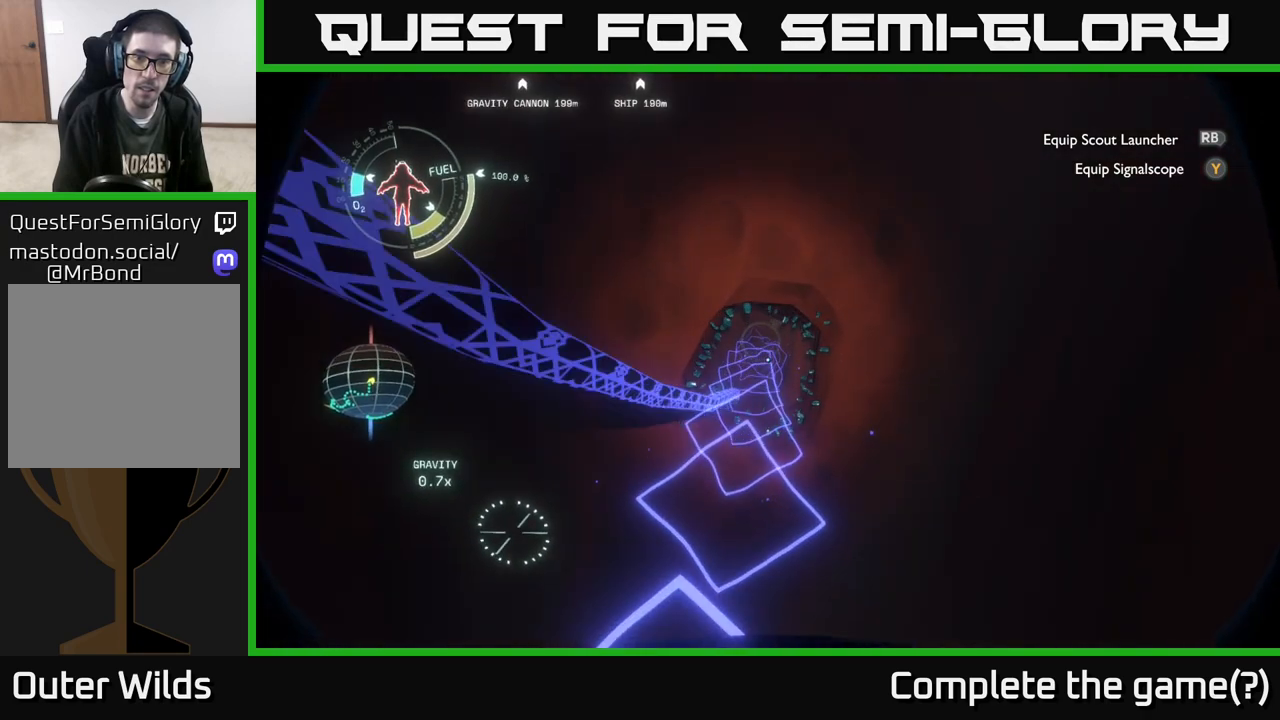
Gameplay with a controller (Xbox layout); each line is a JSON object with the inputs held at the frame after it. "events" lists button and stick changes between this image and that frame as [ms after this image, input, new state], when the widget could be followed in between.
{"buttons": [], "left_stick": "center", "right_stick": "center", "events": [[83, "left_stick", "center"], [250, "right_stick", "up"], [367, "right_stick", "center"]]}
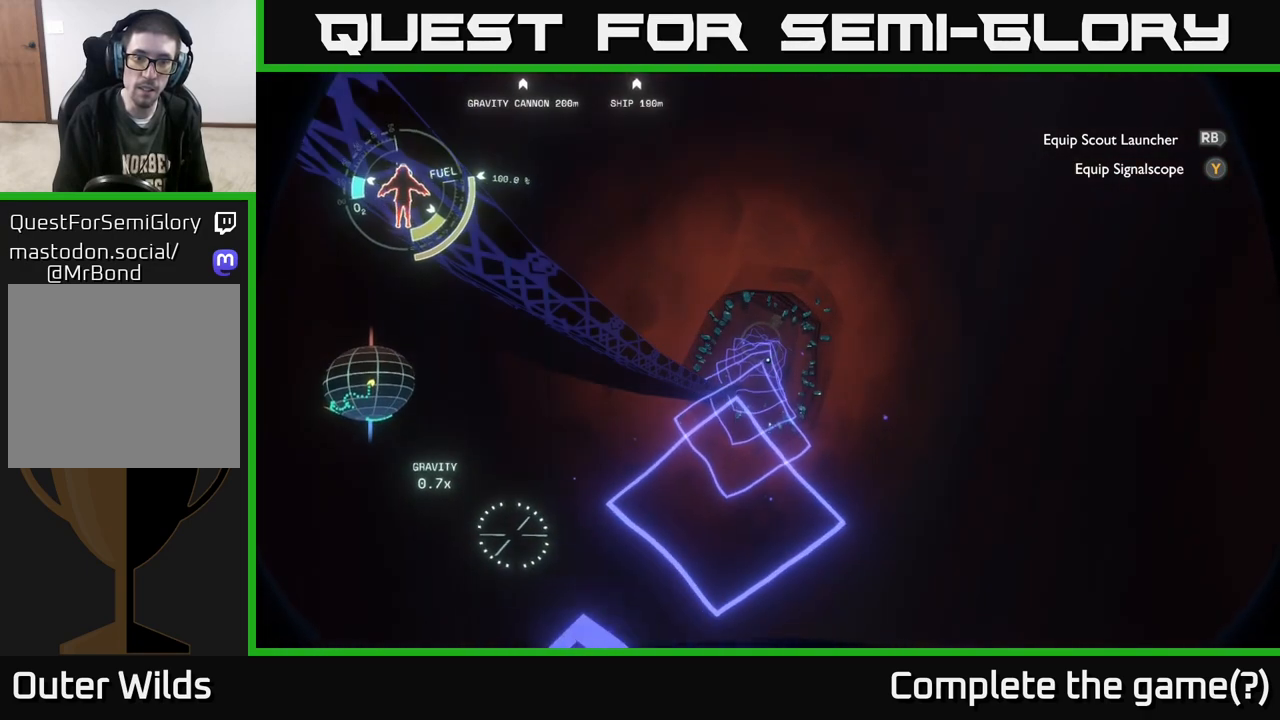
{"buttons": [], "left_stick": "center", "right_stick": "center", "events": []}
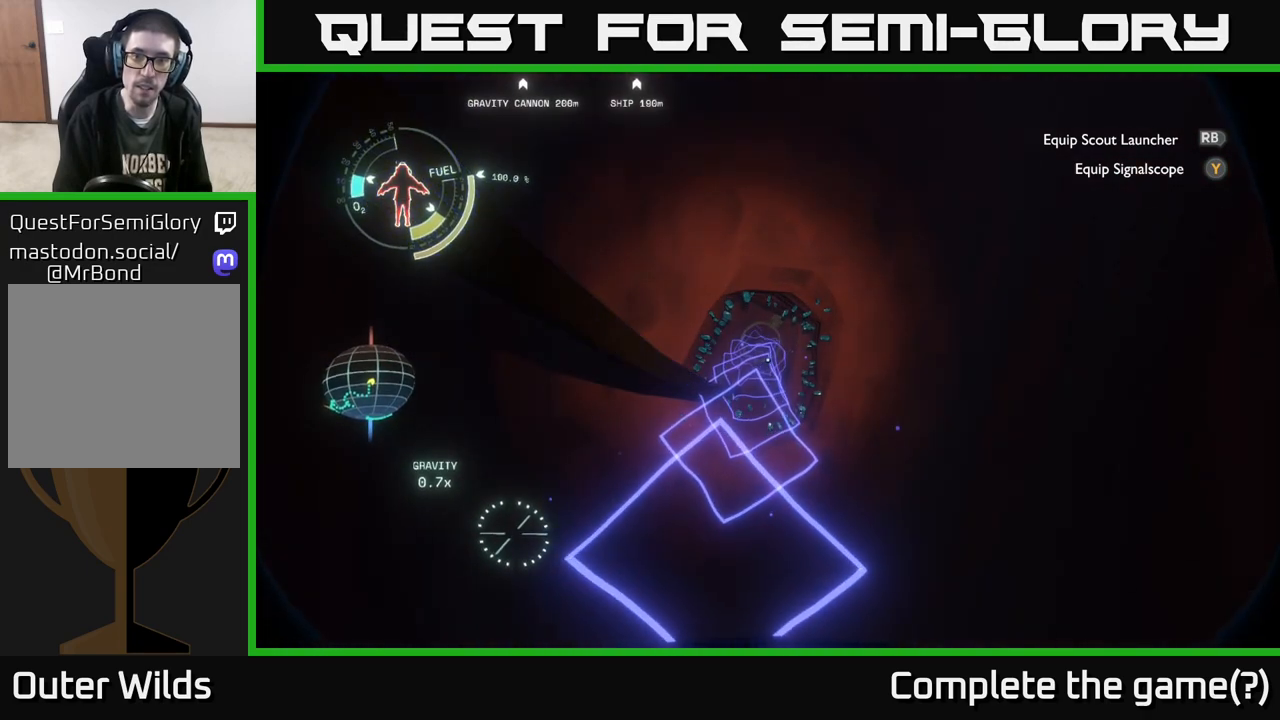
{"buttons": [], "left_stick": "center", "right_stick": "center", "events": [[50, "R1", "down"], [117, "R1", "up"]]}
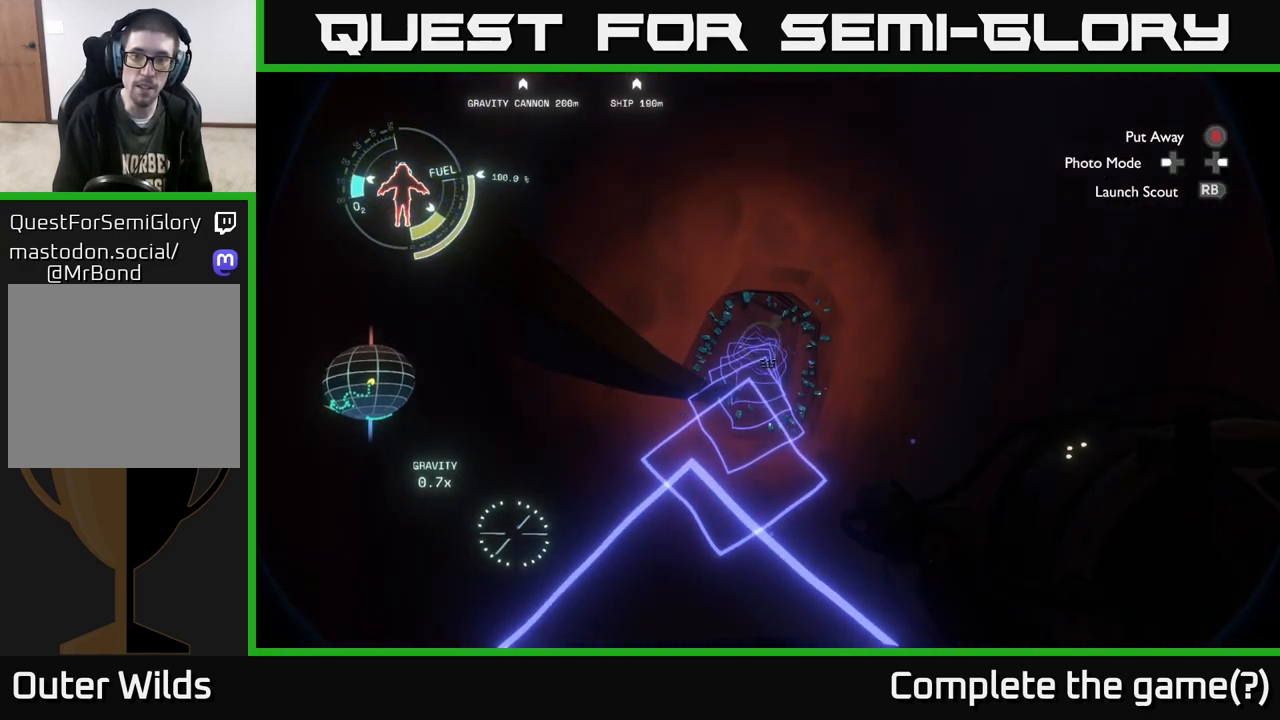
{"buttons": [], "left_stick": "center", "right_stick": "center", "events": [[83, "right_stick", "up-left"], [150, "right_stick", "center"], [200, "DPAD_RIGHT", "down"], [283, "DPAD_RIGHT", "up"]]}
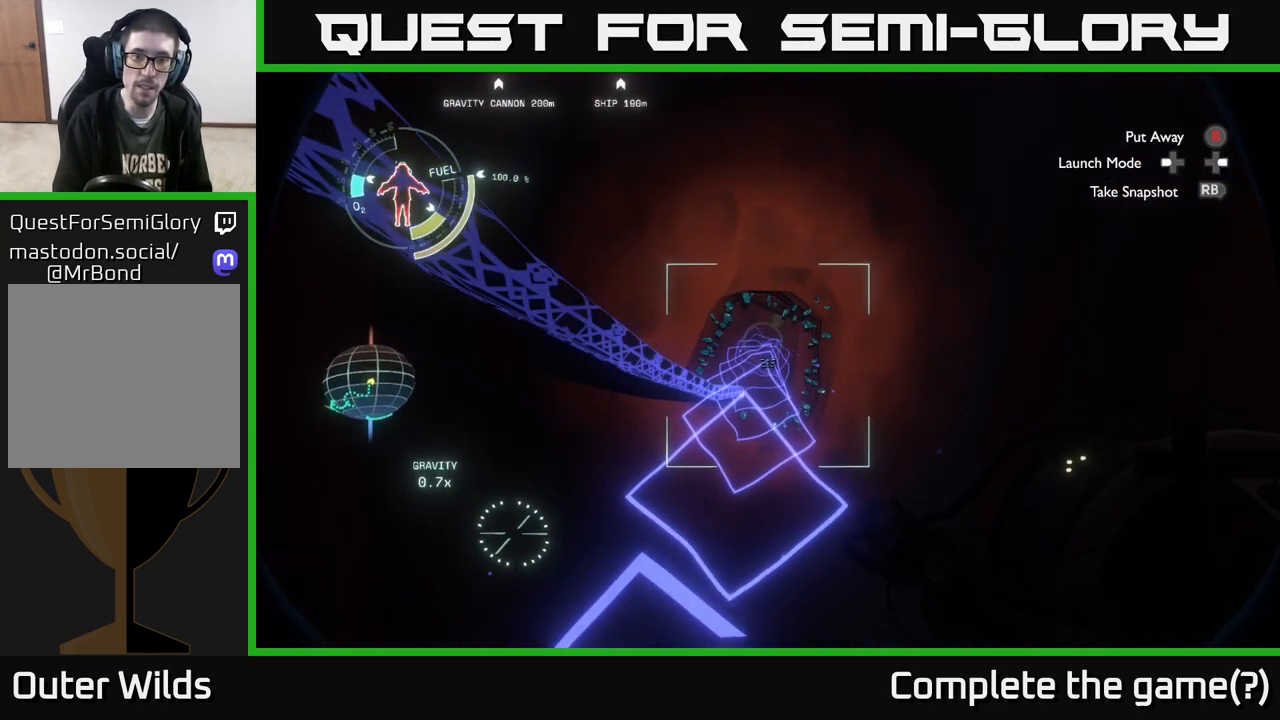
{"buttons": [], "left_stick": "center", "right_stick": "center", "events": [[100, "R1", "down"], [167, "R1", "up"]]}
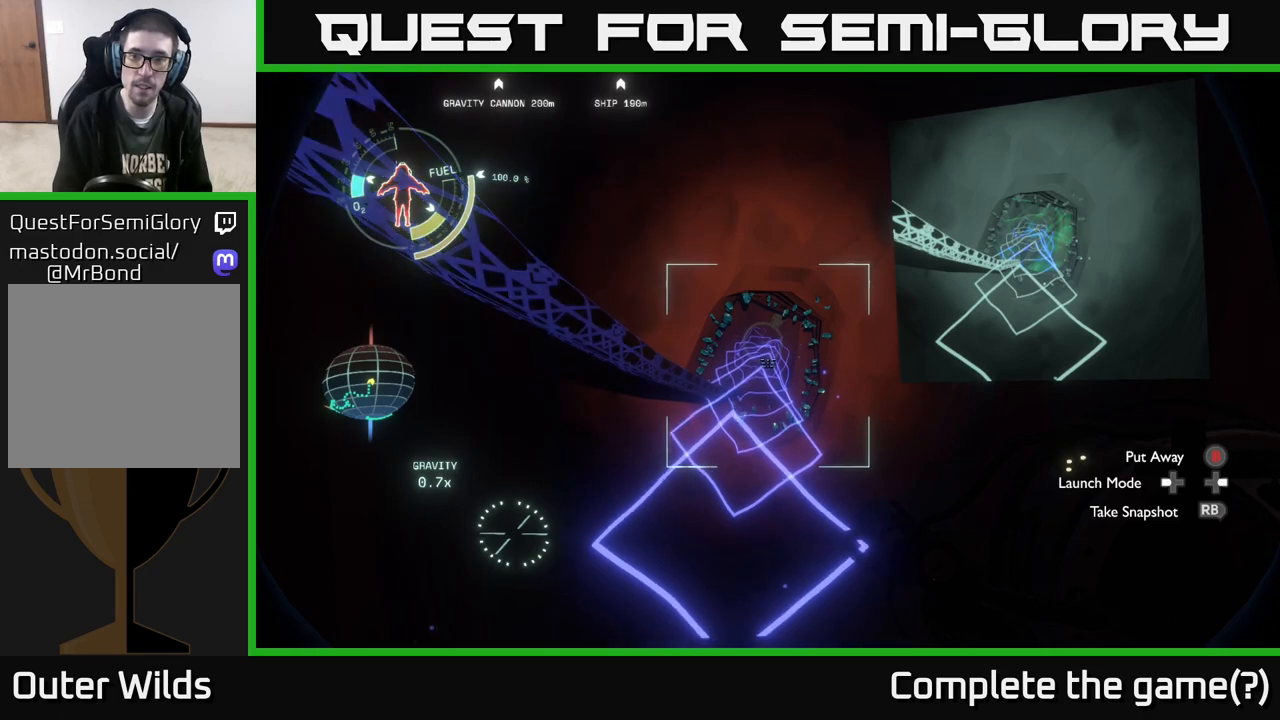
{"buttons": [], "left_stick": "center", "right_stick": "center", "events": [[383, "R1", "down"], [500, "R1", "up"]]}
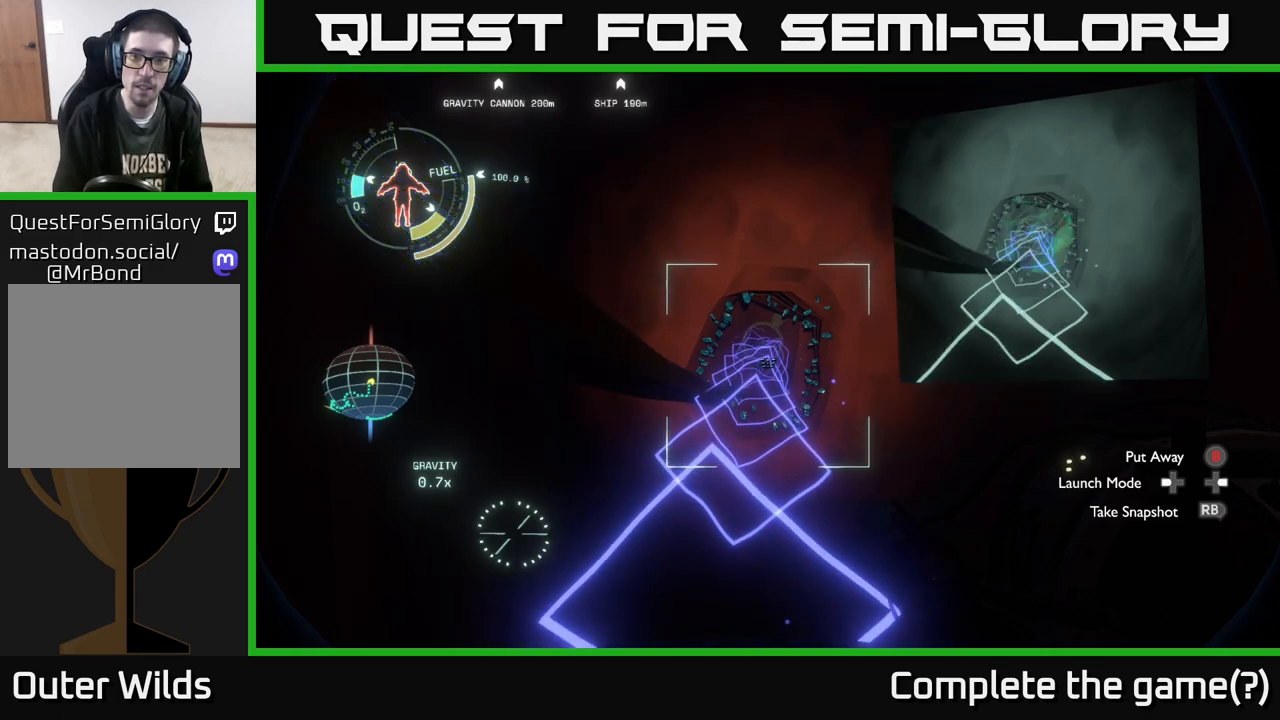
{"buttons": [], "left_stick": "left", "right_stick": "down", "events": [[67, "left_stick", "up-left"], [167, "left_stick", "center"], [367, "right_stick", "down"], [417, "left_stick", "left"]]}
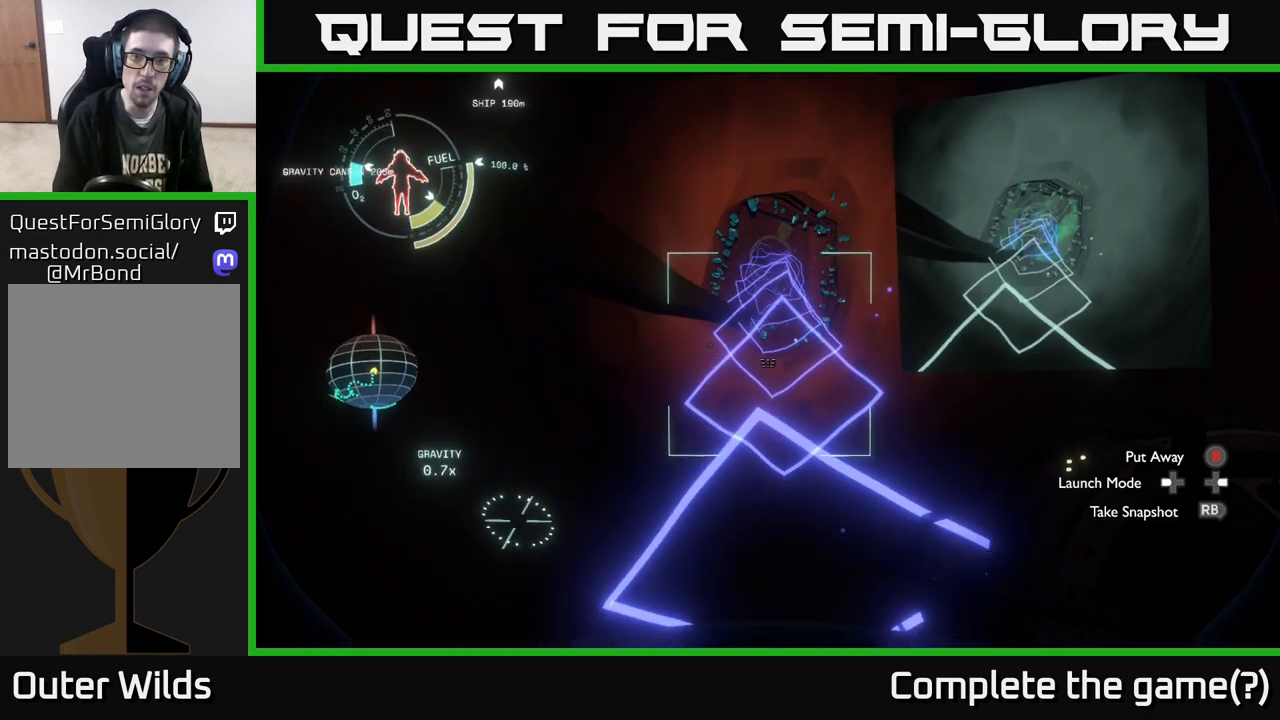
{"buttons": [], "left_stick": "up-left", "right_stick": "down", "events": [[383, "left_stick", "up-left"]]}
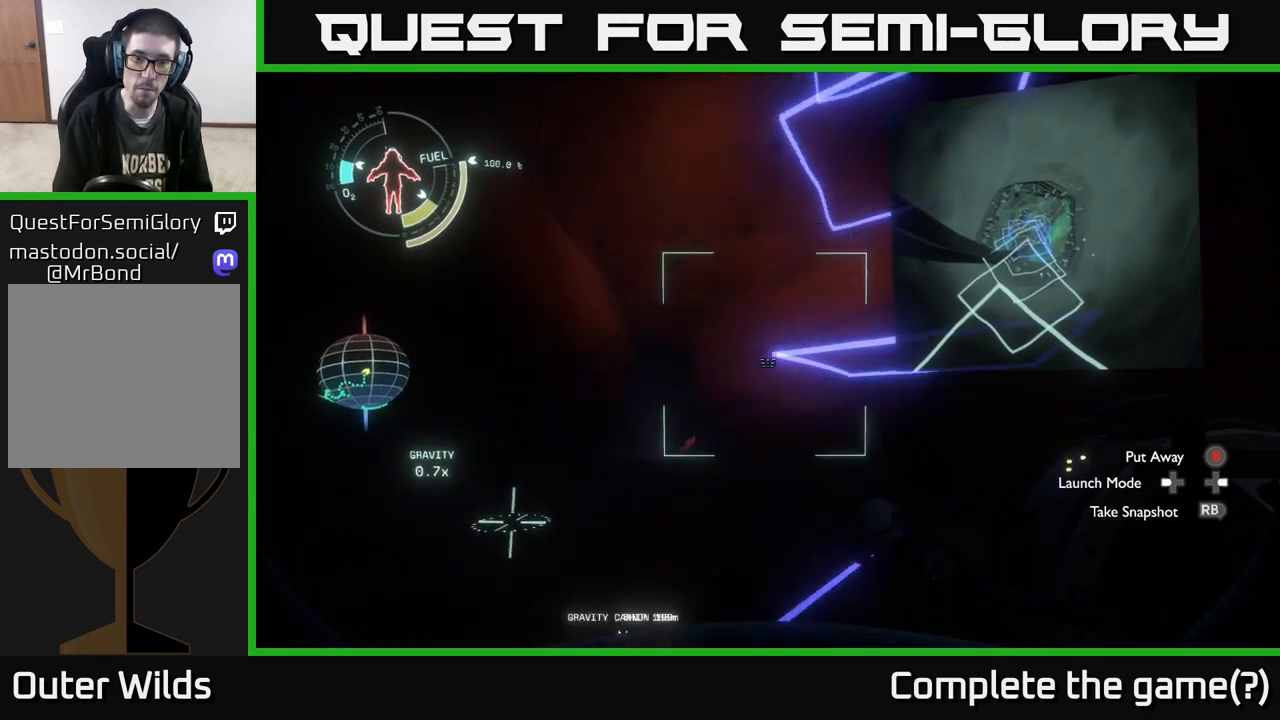
{"buttons": [], "left_stick": "up-left", "right_stick": "left", "events": [[217, "right_stick", "center"], [367, "right_stick", "left"]]}
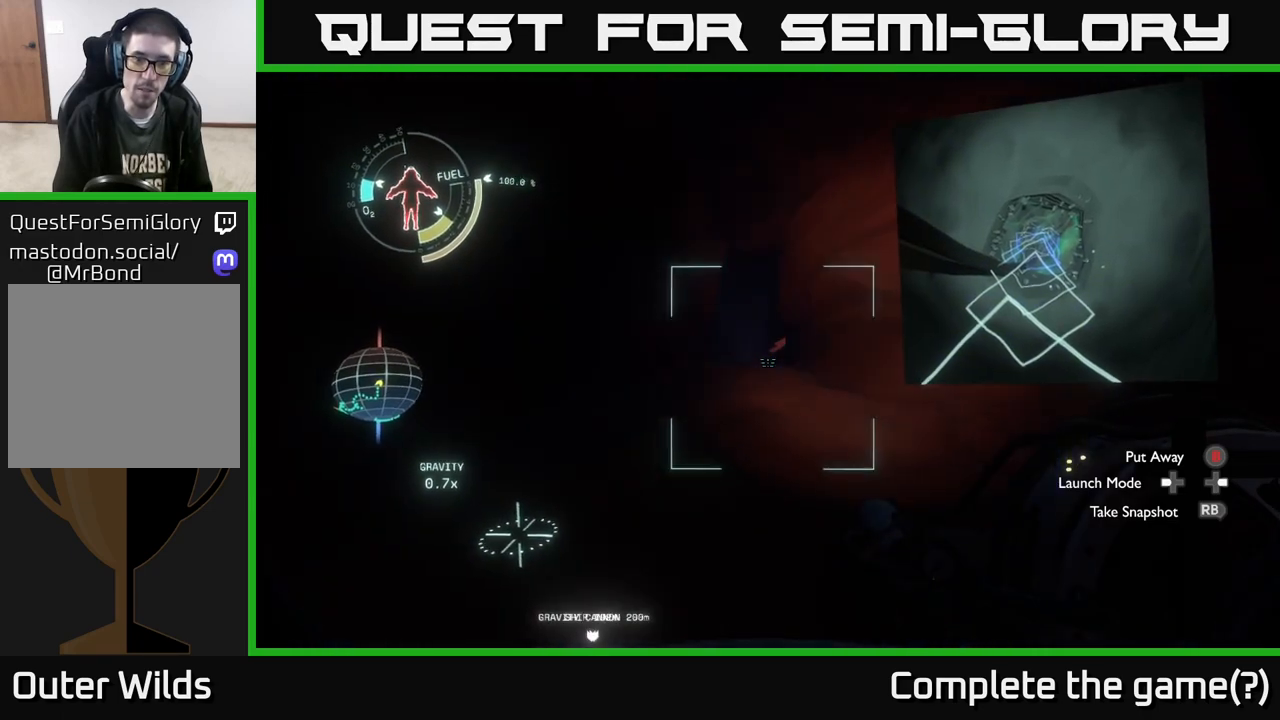
{"buttons": [], "left_stick": "up", "right_stick": "left", "events": [[17, "left_stick", "up"], [17, "right_stick", "center"], [417, "right_stick", "left"]]}
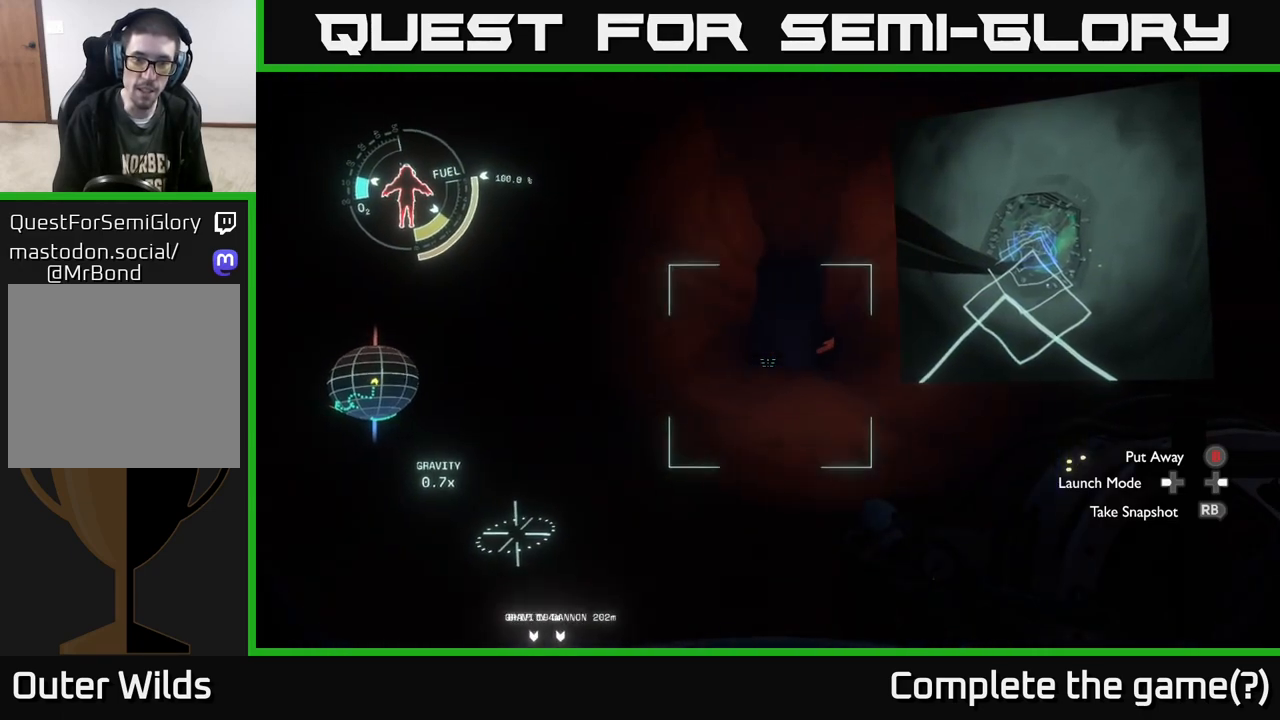
{"buttons": [], "left_stick": "center", "right_stick": "center", "events": [[33, "left_stick", "center"], [50, "right_stick", "center"], [383, "DPAD_RIGHT", "down"], [483, "DPAD_RIGHT", "up"]]}
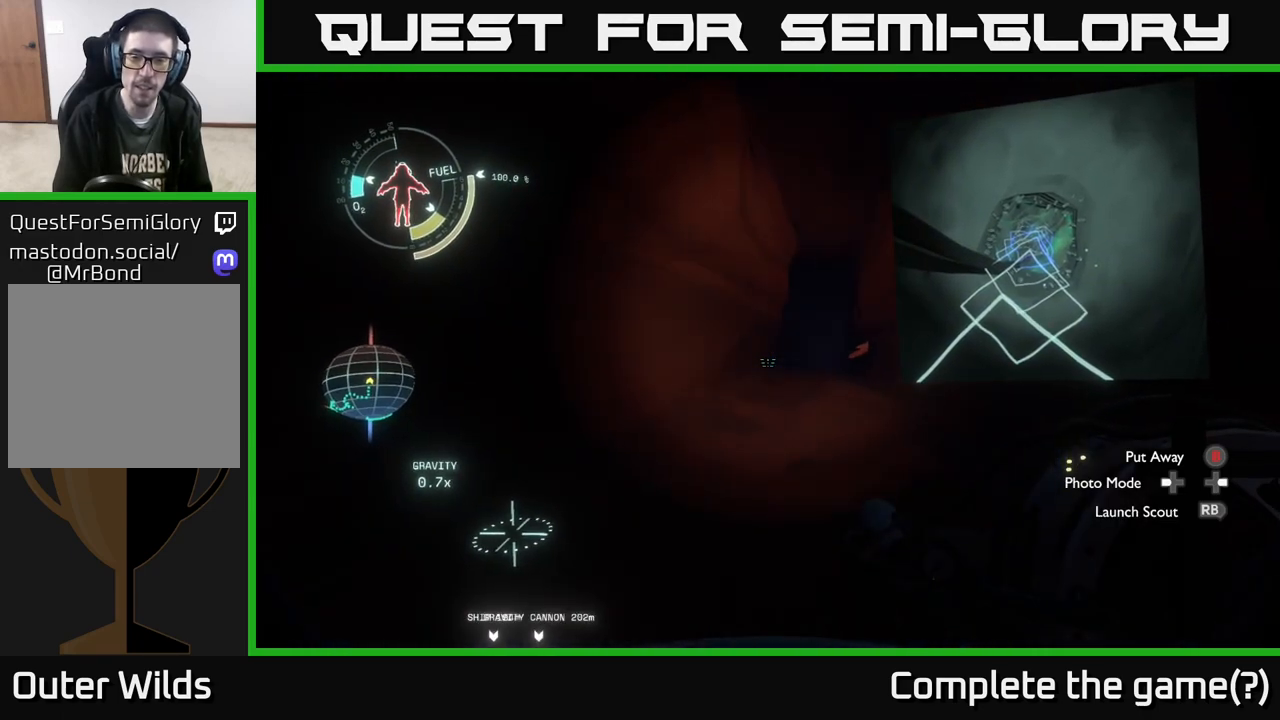
{"buttons": ["B"], "left_stick": "up", "right_stick": "center", "events": [[150, "left_stick", "up"], [500, "B", "down"]]}
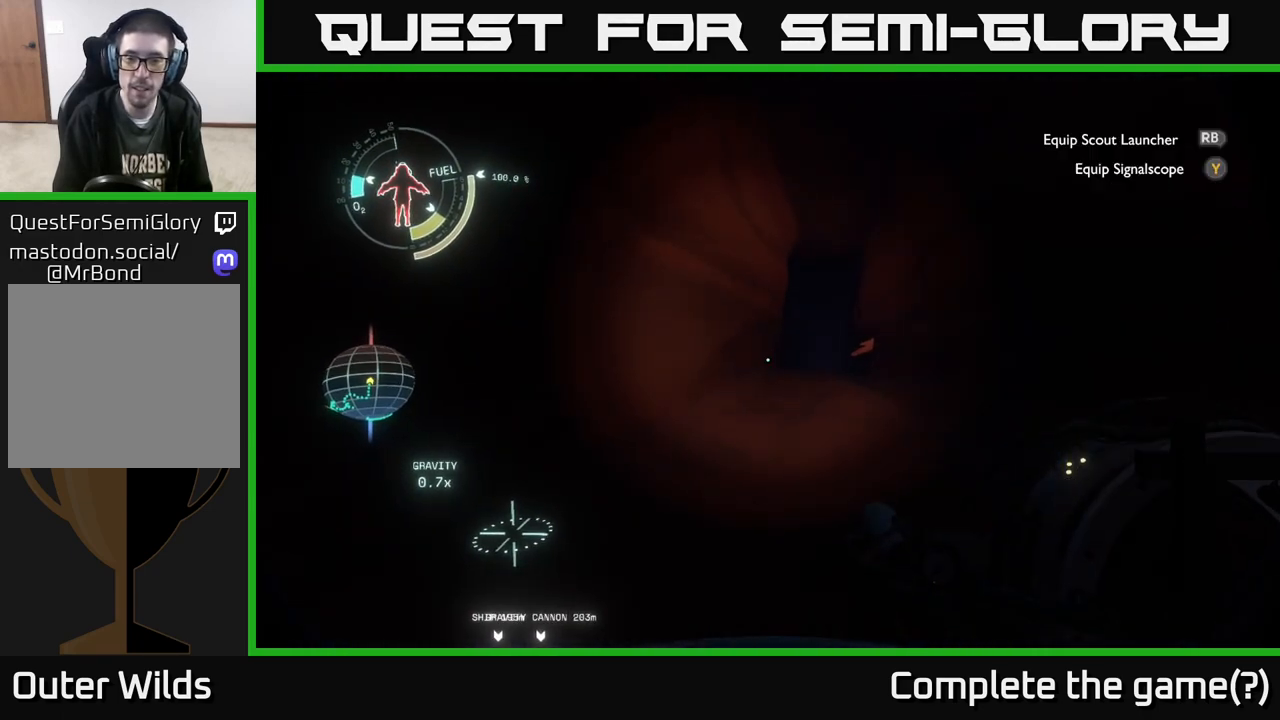
{"buttons": [], "left_stick": "up", "right_stick": "center", "events": [[83, "left_stick", "up-right"], [100, "B", "up"], [367, "right_stick", "right"], [417, "left_stick", "up"], [450, "right_stick", "center"]]}
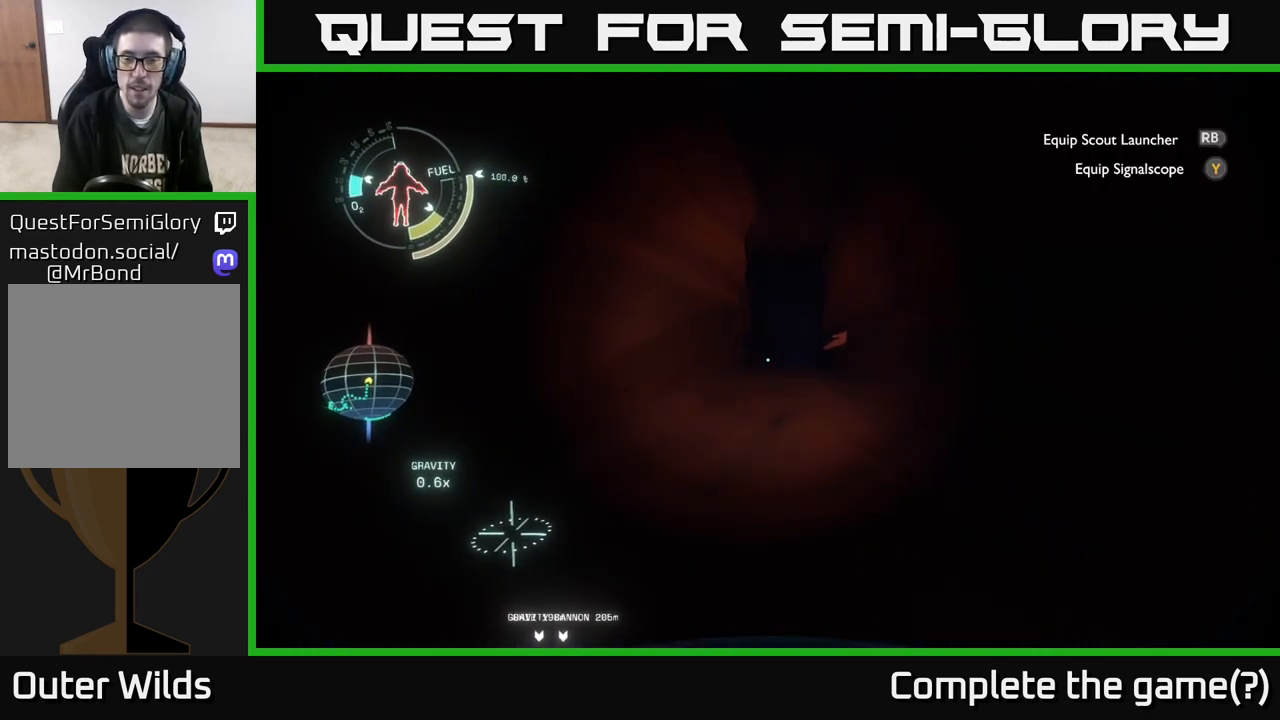
{"buttons": [], "left_stick": "up", "right_stick": "center", "events": [[333, "right_stick", "right"], [467, "right_stick", "center"]]}
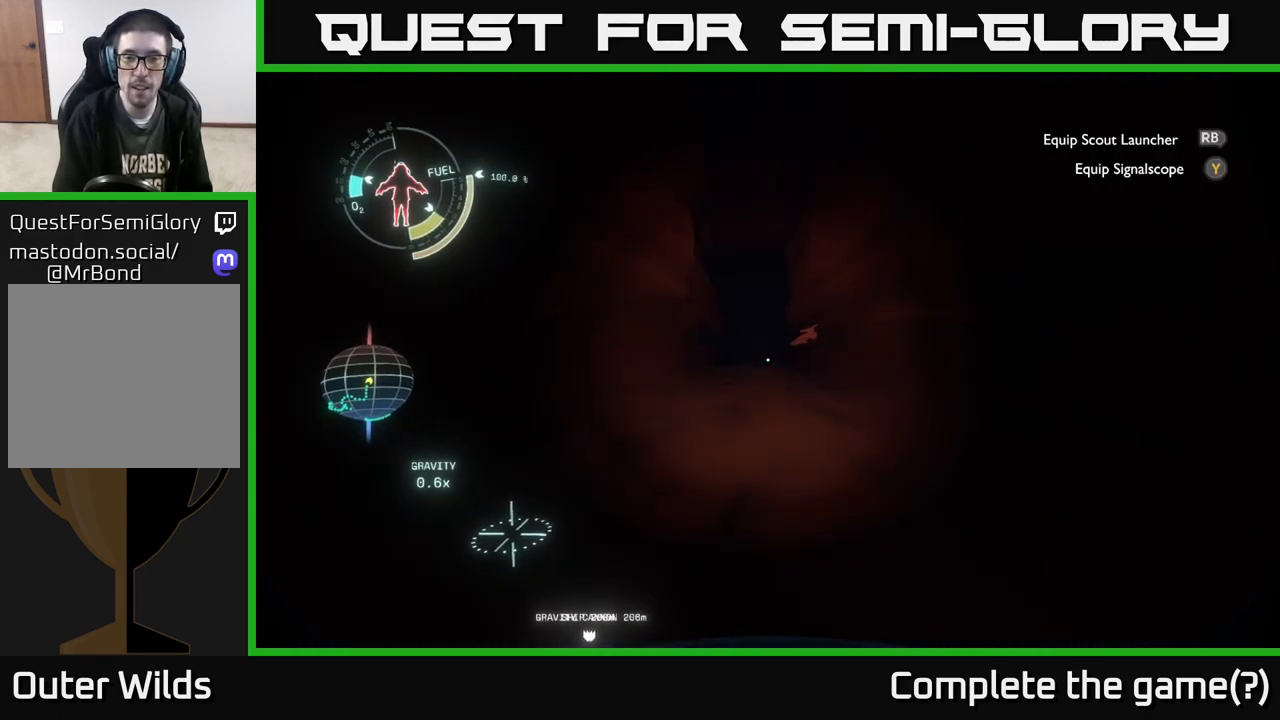
{"buttons": [], "left_stick": "up", "right_stick": "center", "events": [[317, "right_stick", "up"], [450, "right_stick", "center"]]}
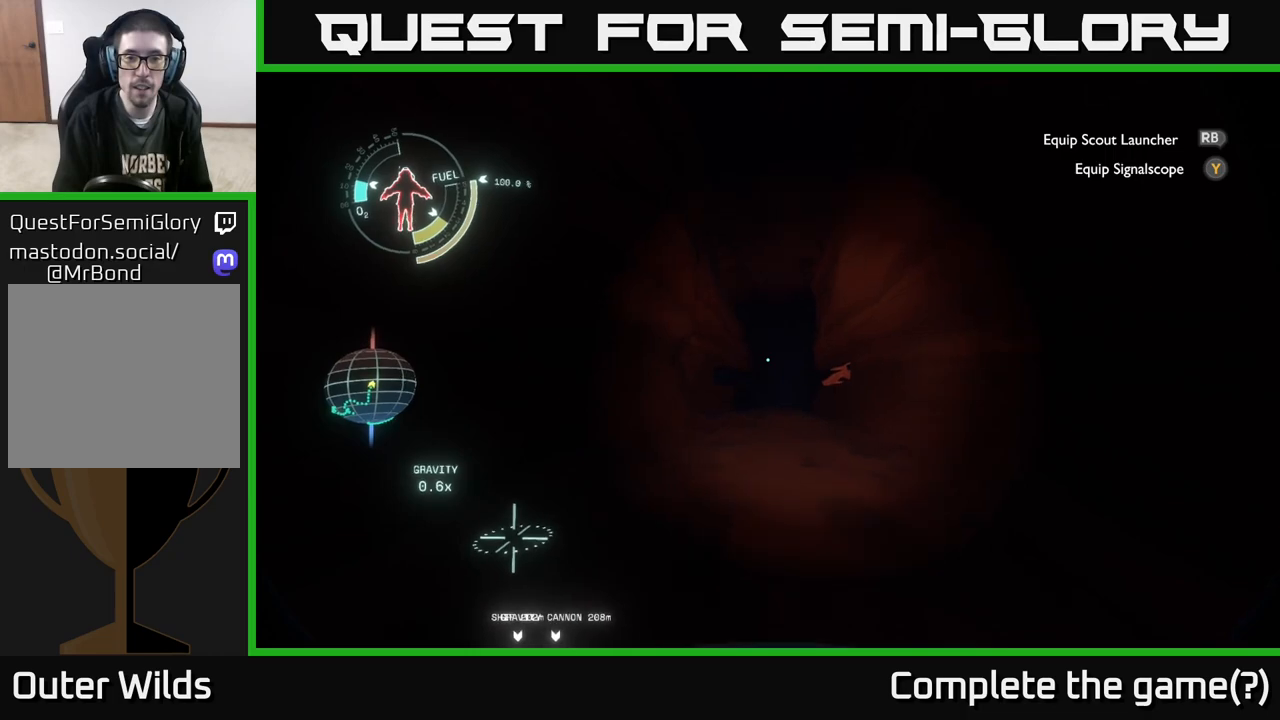
{"buttons": [], "left_stick": "up", "right_stick": "center", "events": []}
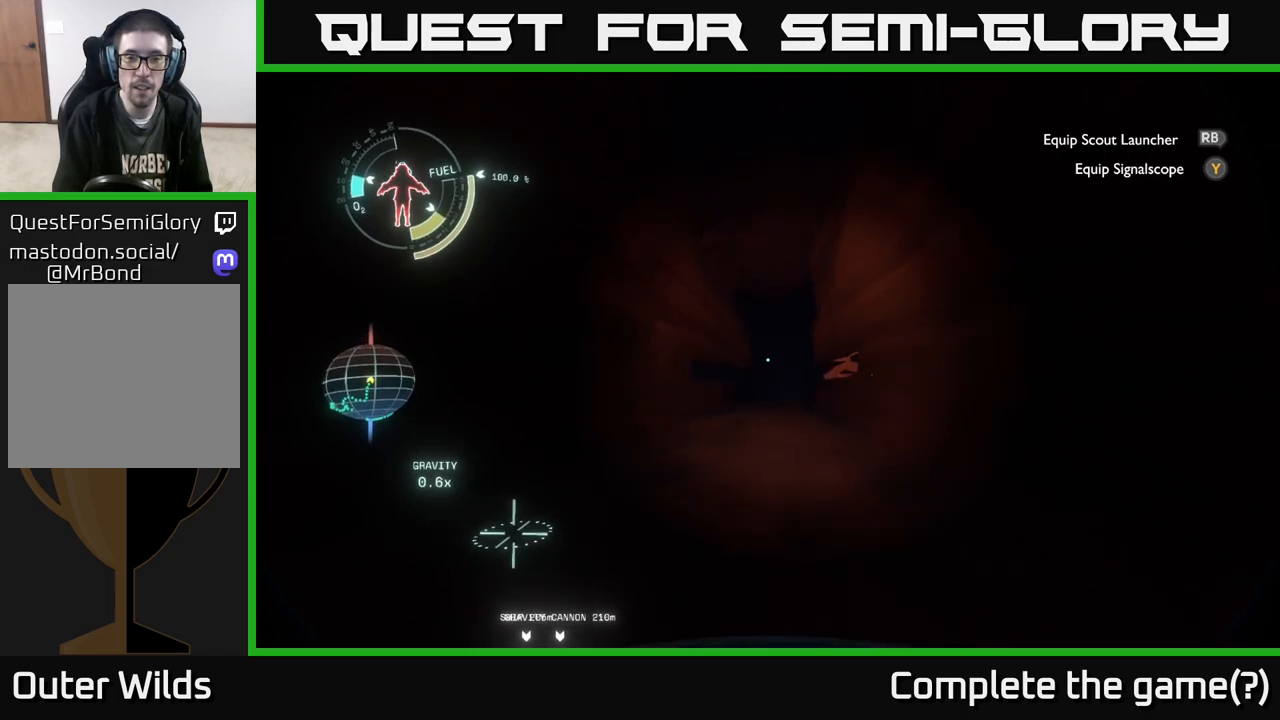
{"buttons": [], "left_stick": "up", "right_stick": "center", "events": []}
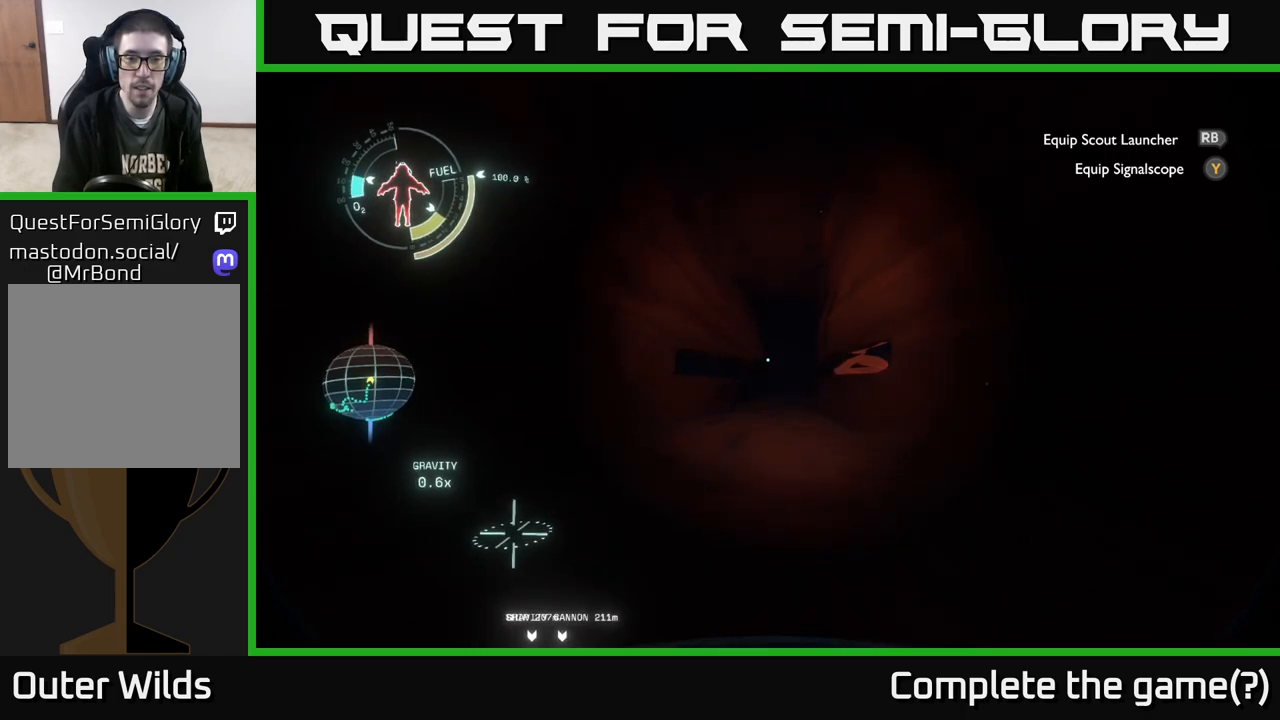
{"buttons": [], "left_stick": "up", "right_stick": "center", "events": []}
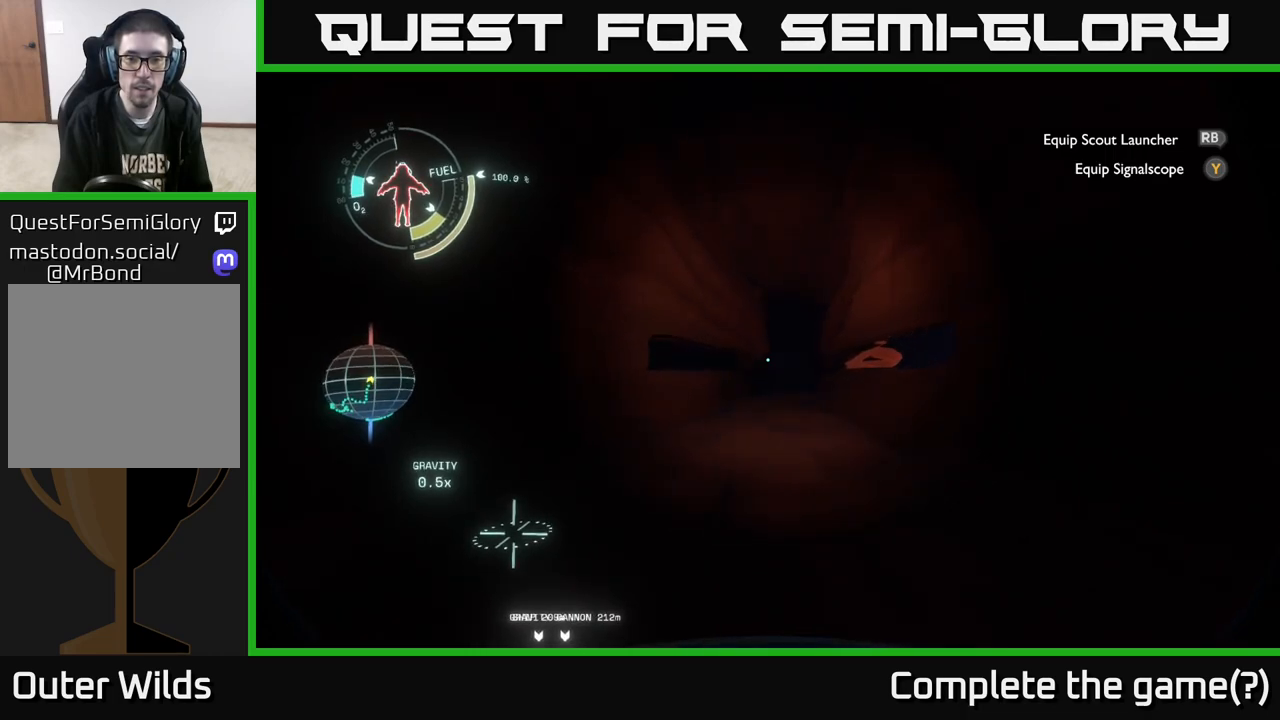
{"buttons": [], "left_stick": "up", "right_stick": "center", "events": []}
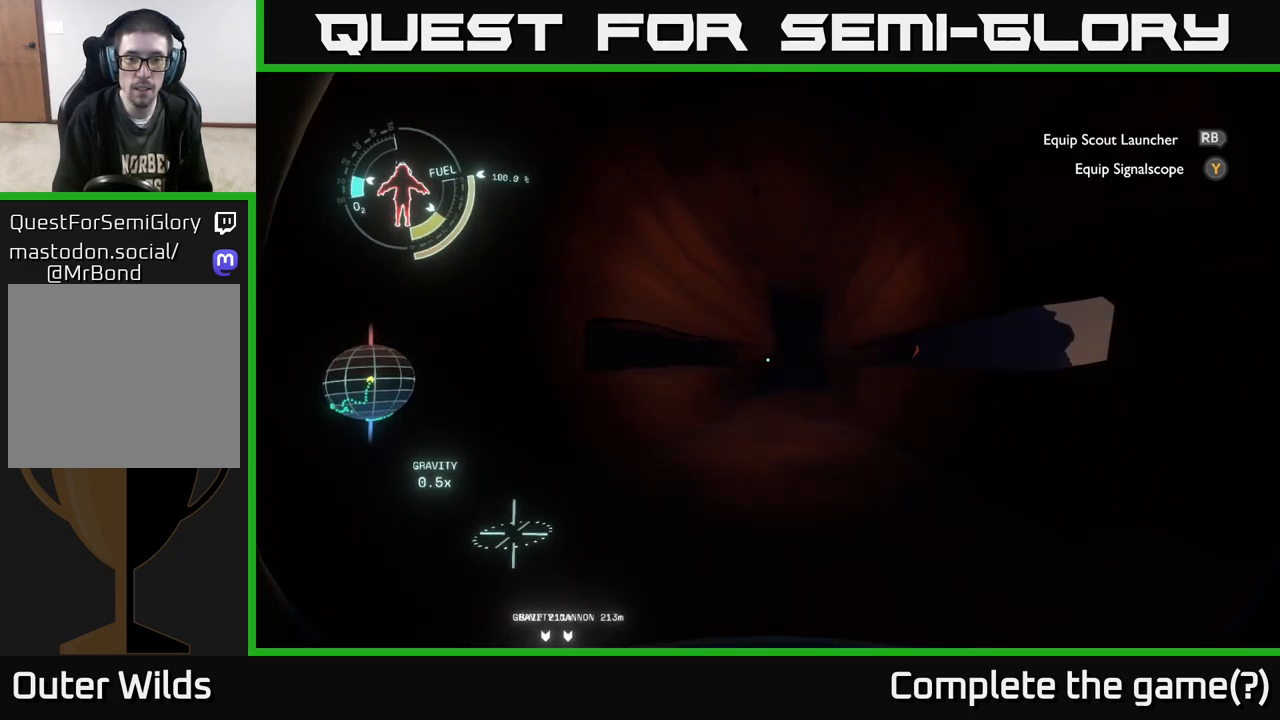
{"buttons": [], "left_stick": "up-left", "right_stick": "right", "events": [[83, "right_stick", "right"], [167, "left_stick", "up-left"]]}
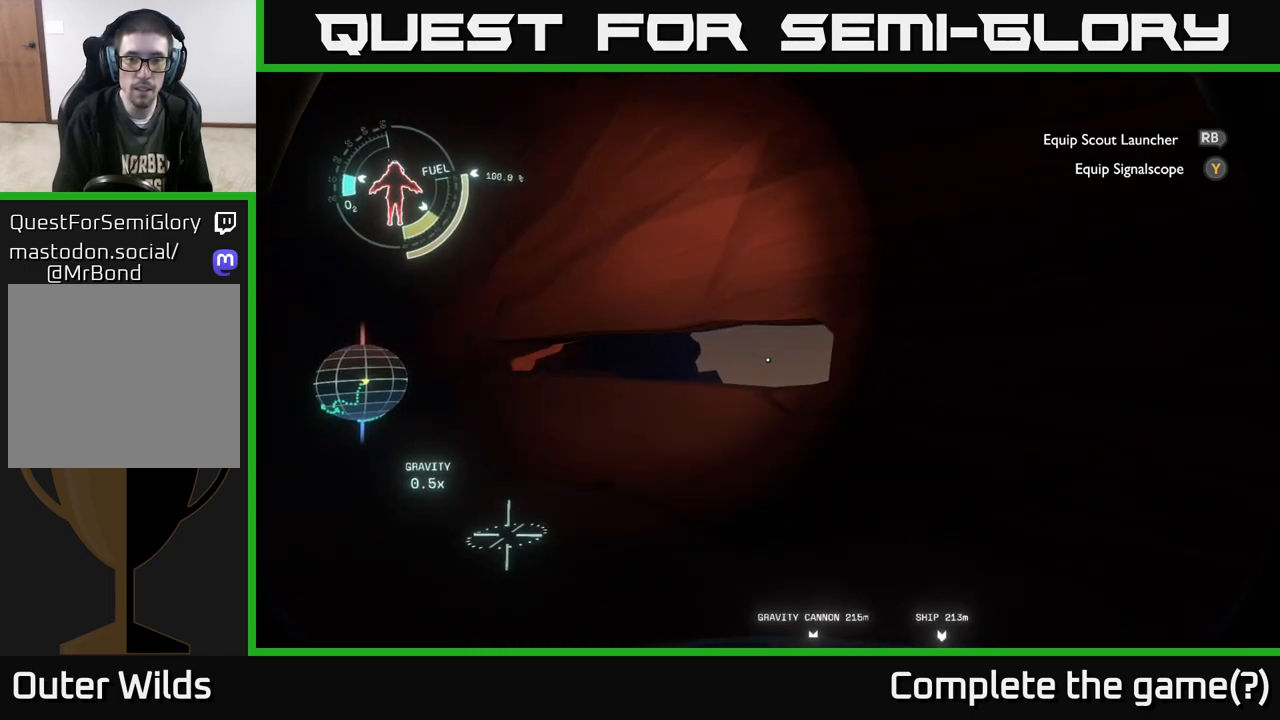
{"buttons": [], "left_stick": "up-left", "right_stick": "center", "events": [[100, "right_stick", "center"]]}
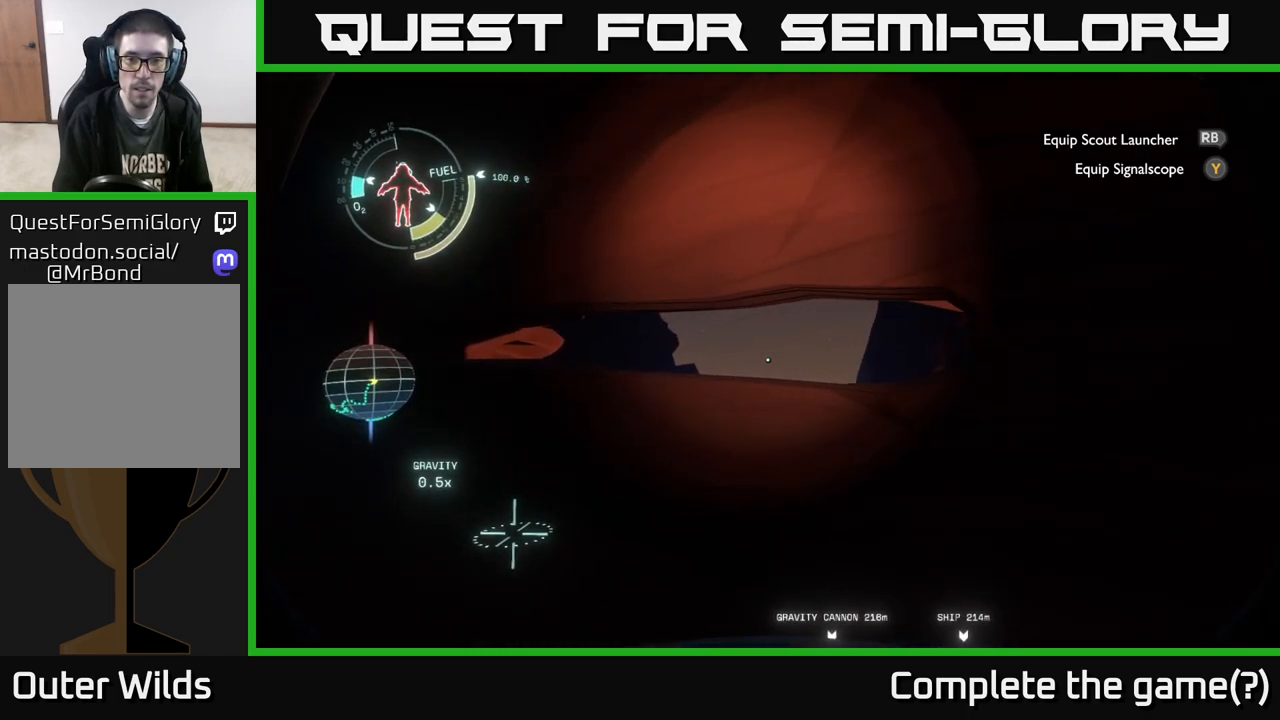
{"buttons": [], "left_stick": "up", "right_stick": "center", "events": [[100, "right_stick", "left"], [367, "left_stick", "up"], [483, "right_stick", "center"]]}
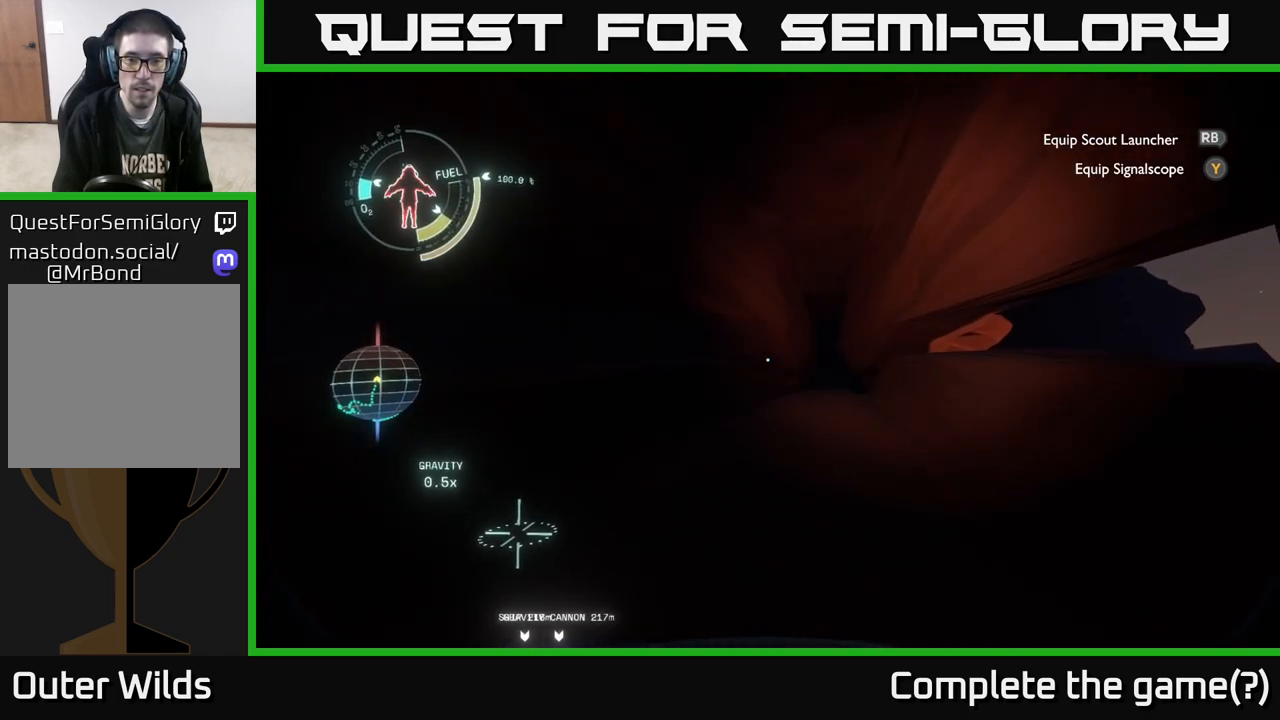
{"buttons": [], "left_stick": "up", "right_stick": "center", "events": []}
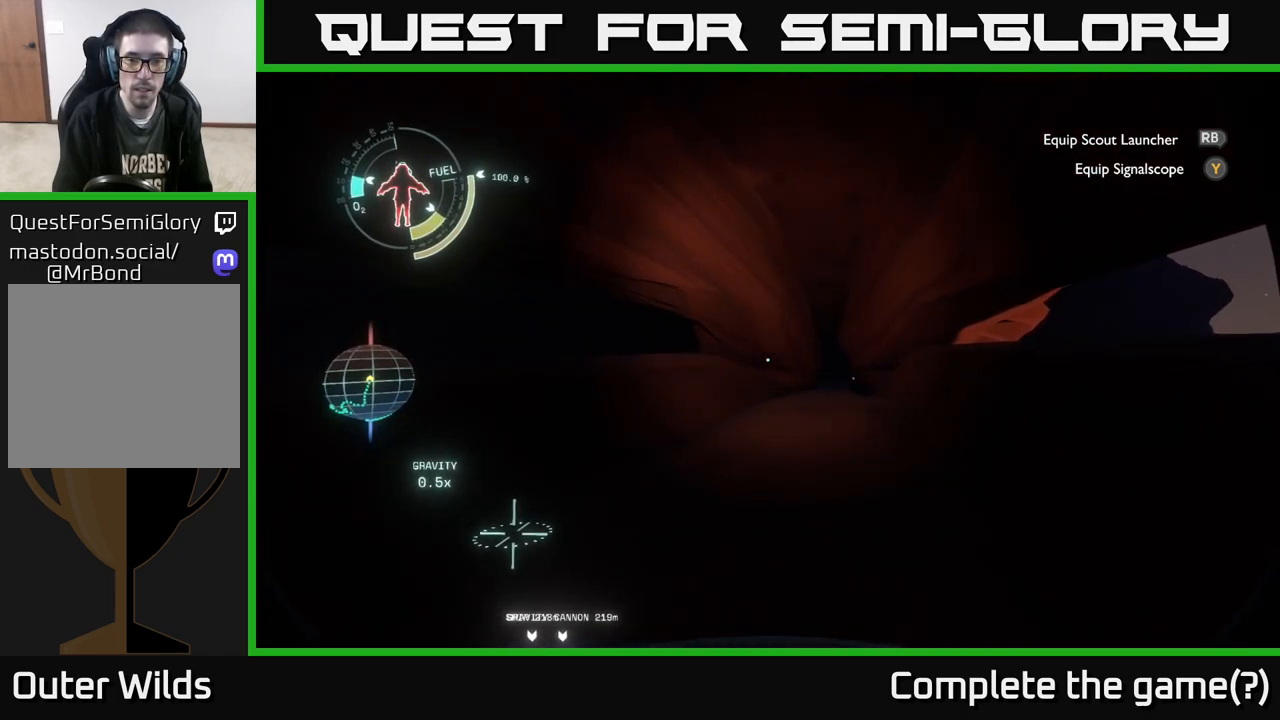
{"buttons": [], "left_stick": "up", "right_stick": "down-right", "events": [[317, "right_stick", "down-right"]]}
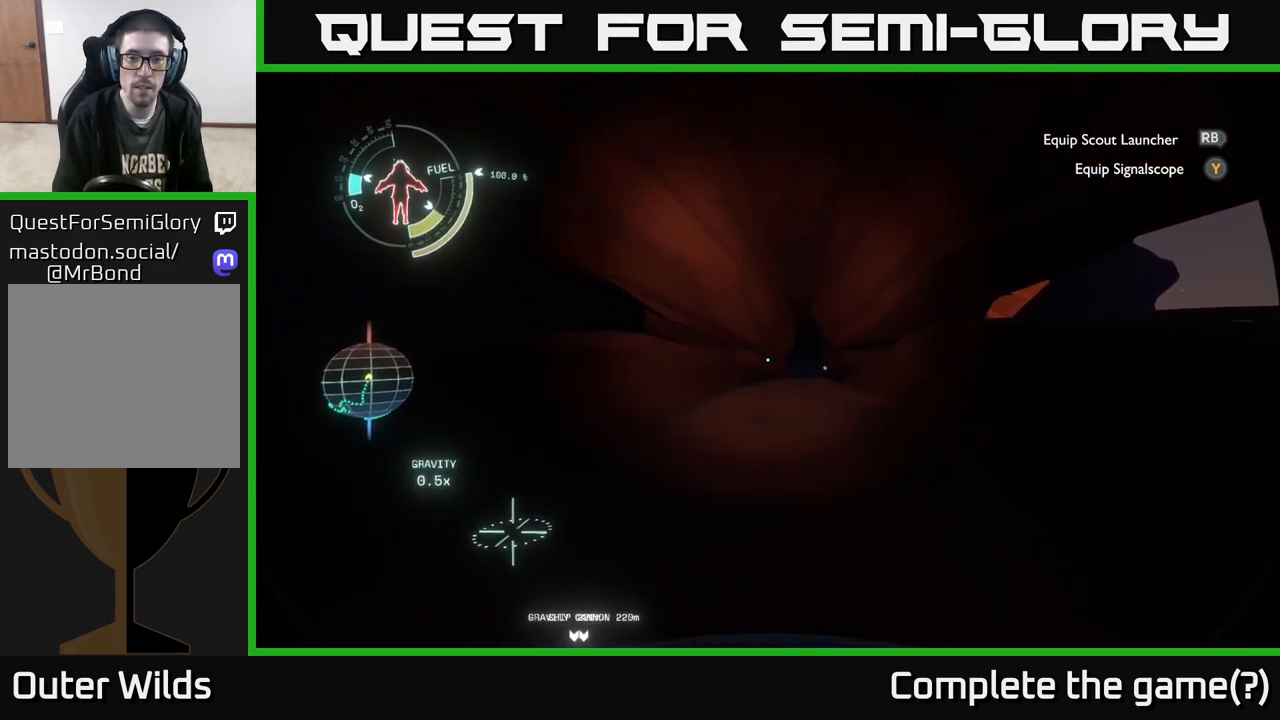
{"buttons": [], "left_stick": "up", "right_stick": "center", "events": [[100, "right_stick", "center"]]}
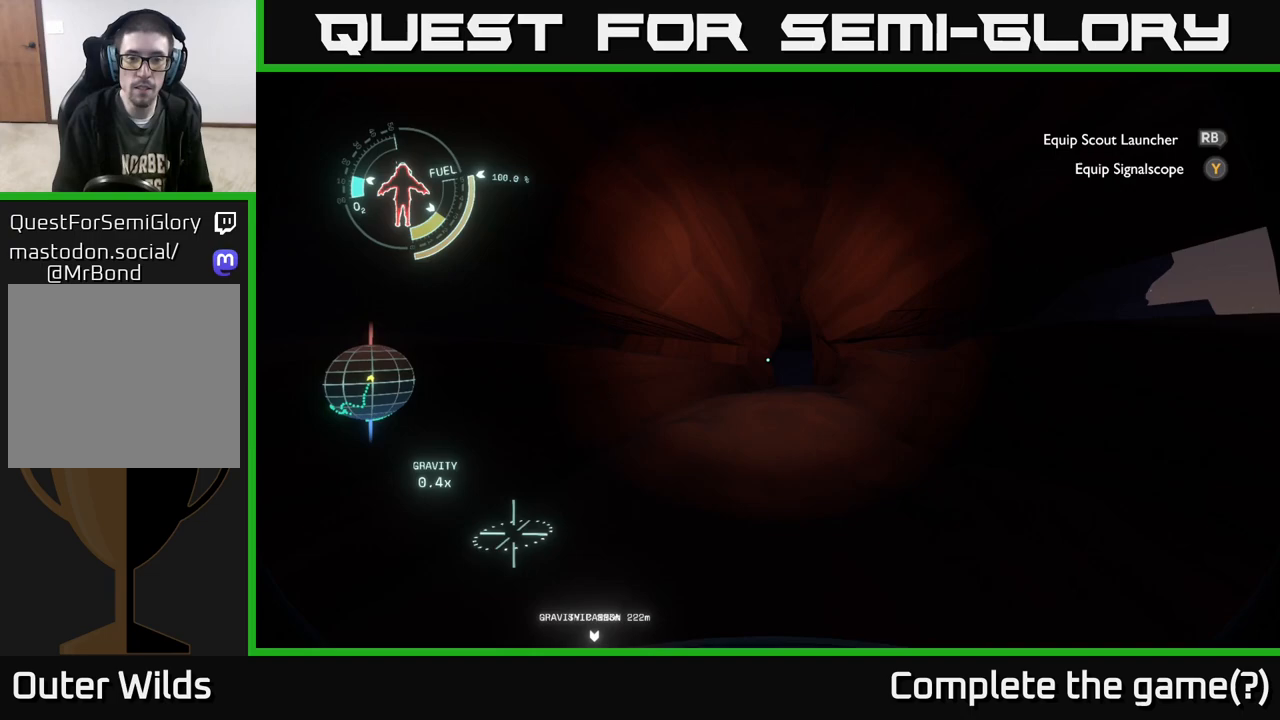
{"buttons": [], "left_stick": "up", "right_stick": "center", "events": []}
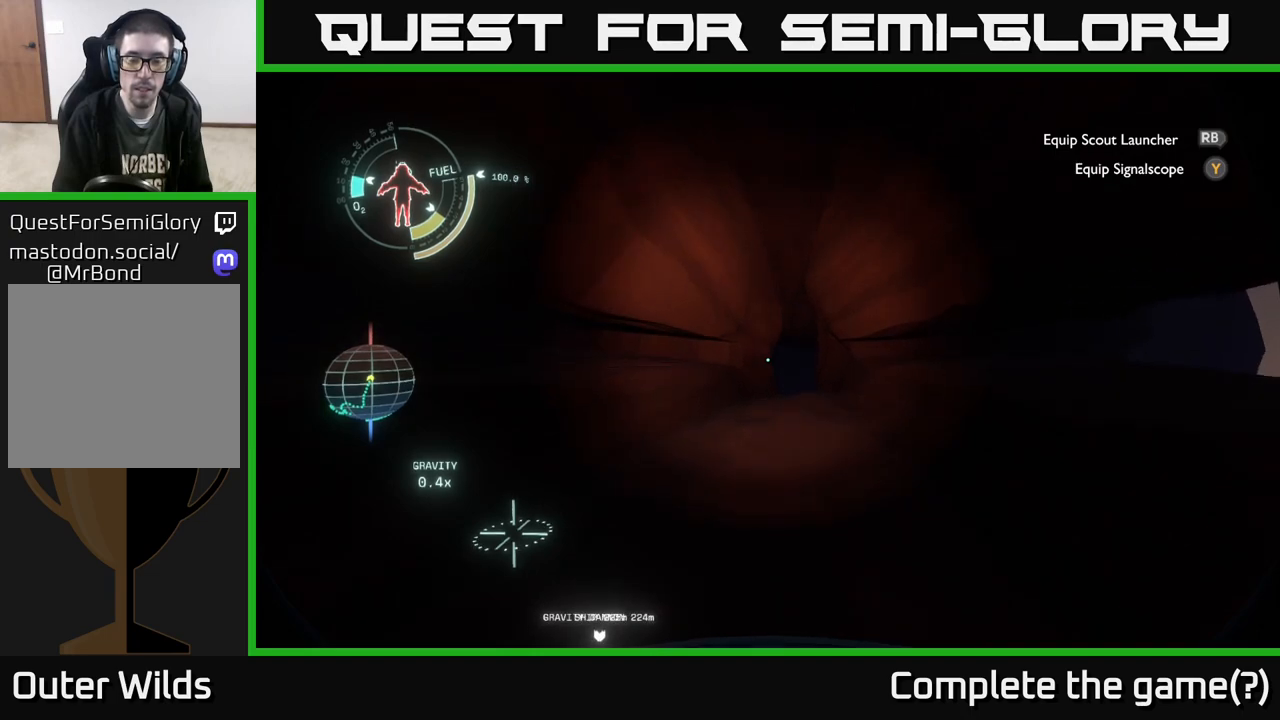
{"buttons": [], "left_stick": "up", "right_stick": "center", "events": []}
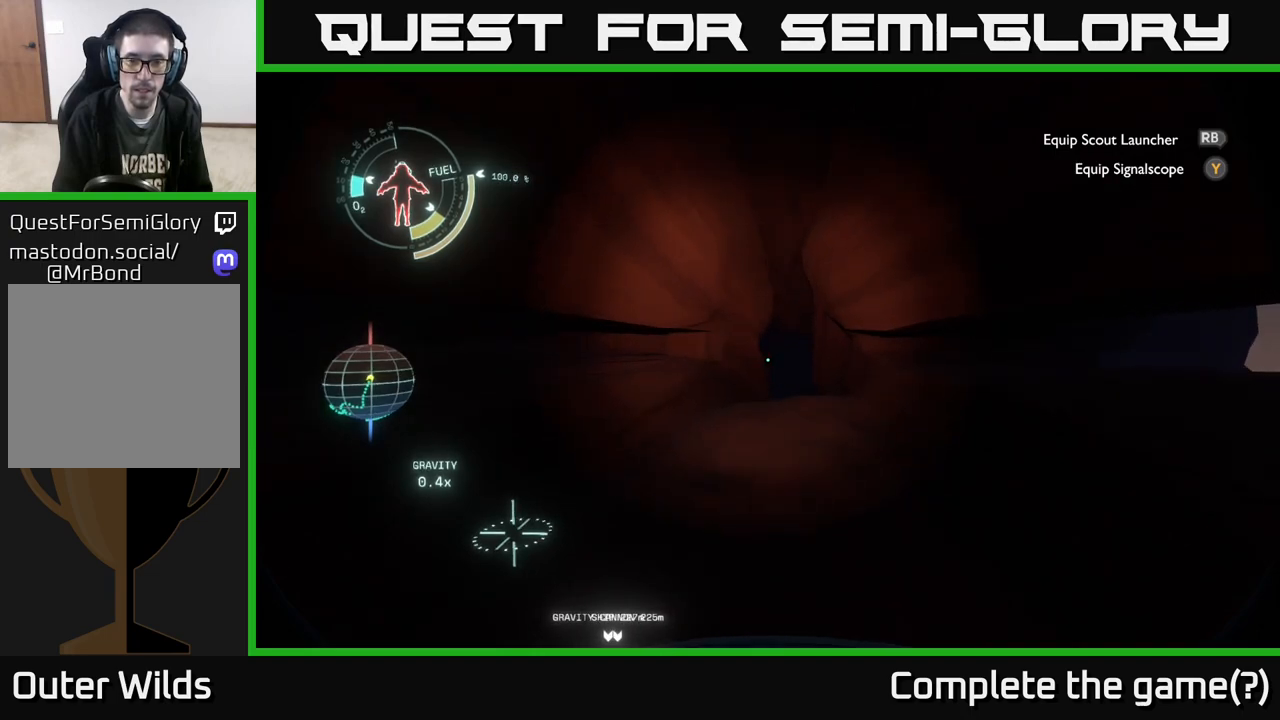
{"buttons": [], "left_stick": "up", "right_stick": "center", "events": []}